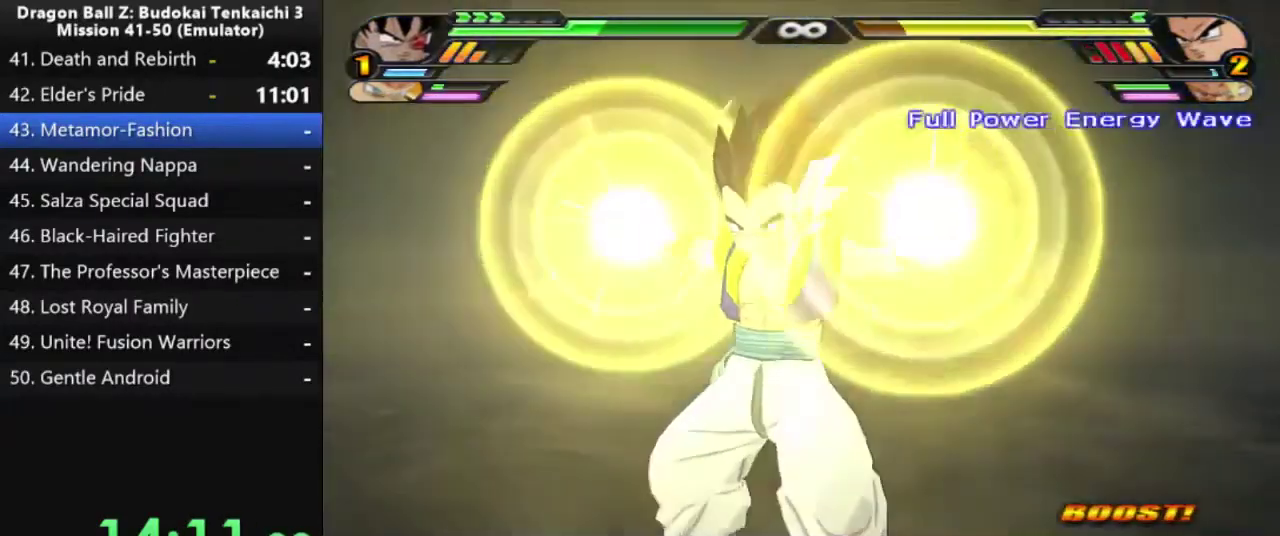
Gameplay with a controller (PlayStation layout); each line is a JSON object with the inputs held at the frame after it. "events" lists button and stick changes between this image and that frame as [ms after this image, input, new state], when the widget could be followed in between.
{"buttons": ["CROSS"], "left_stick": "down-left", "right_stick": "center", "events": [[250, "left_stick", "down-left"], [333, "CROSS", "down"]]}
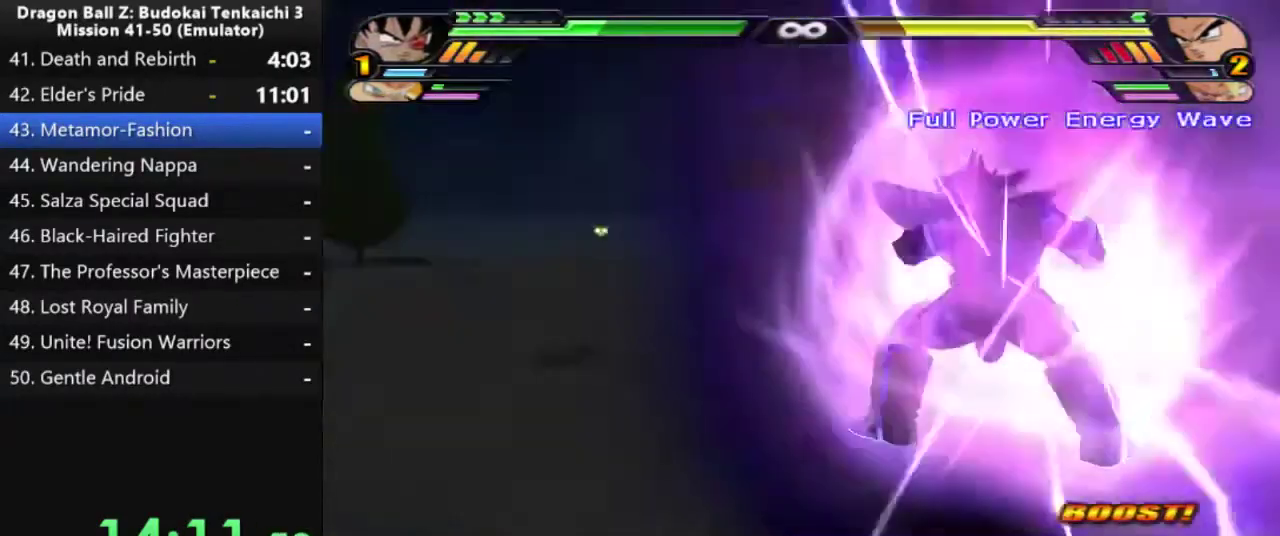
{"buttons": ["CROSS", "R1"], "left_stick": "down-left", "right_stick": "center", "events": [[417, "R1", "down"]]}
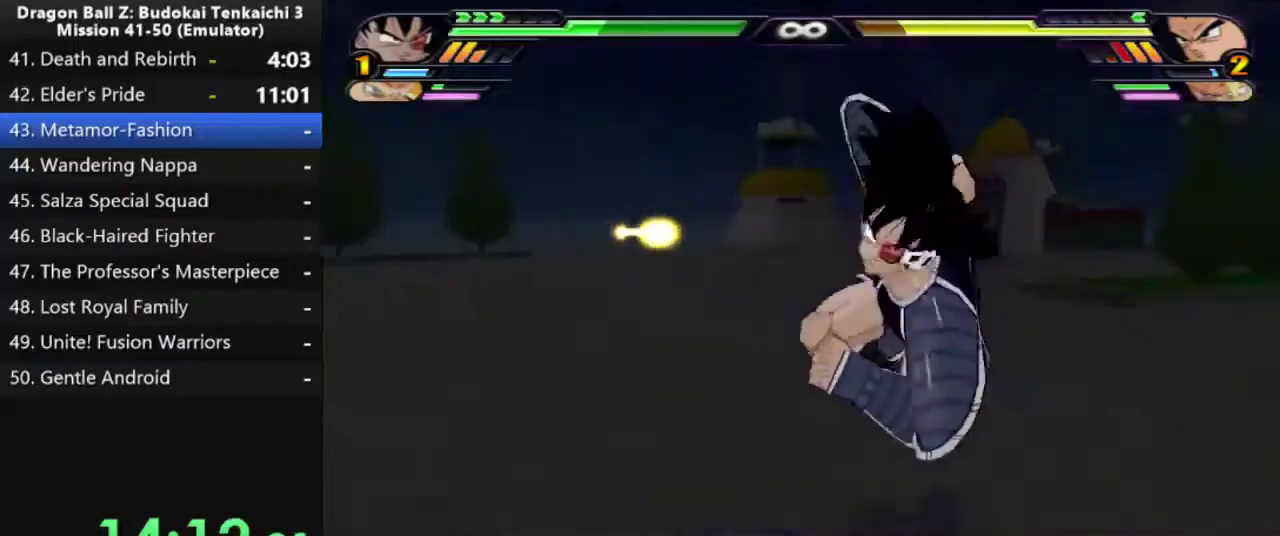
{"buttons": ["CROSS", "R1"], "left_stick": "down-left", "right_stick": "center", "events": []}
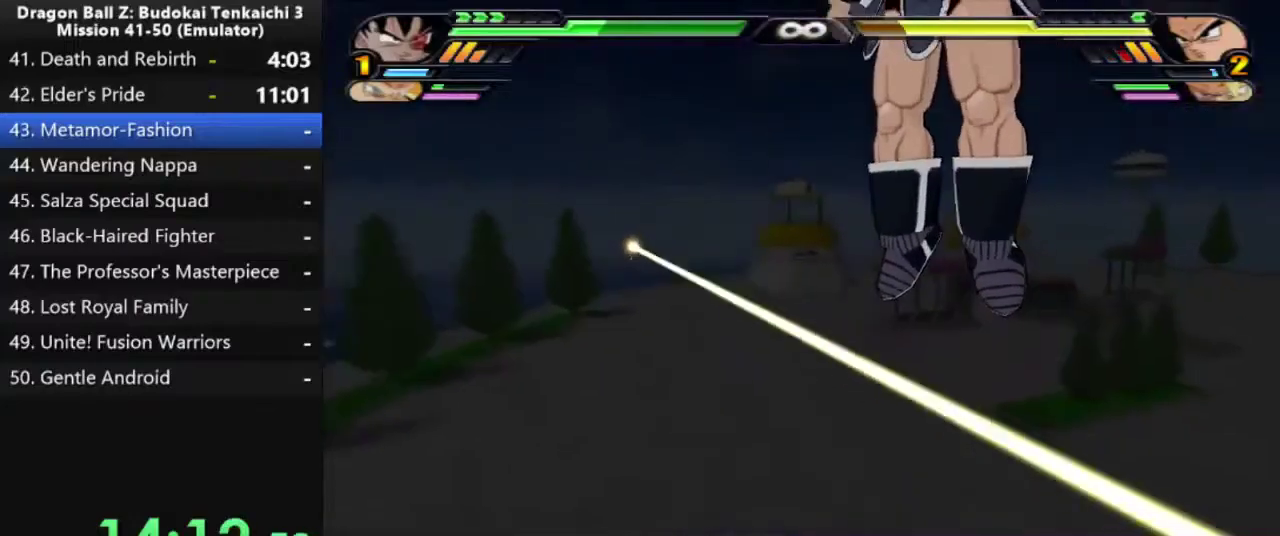
{"buttons": [], "left_stick": "center", "right_stick": "center", "events": [[133, "R1", "up"], [167, "CROSS", "up"], [167, "left_stick", "center"]]}